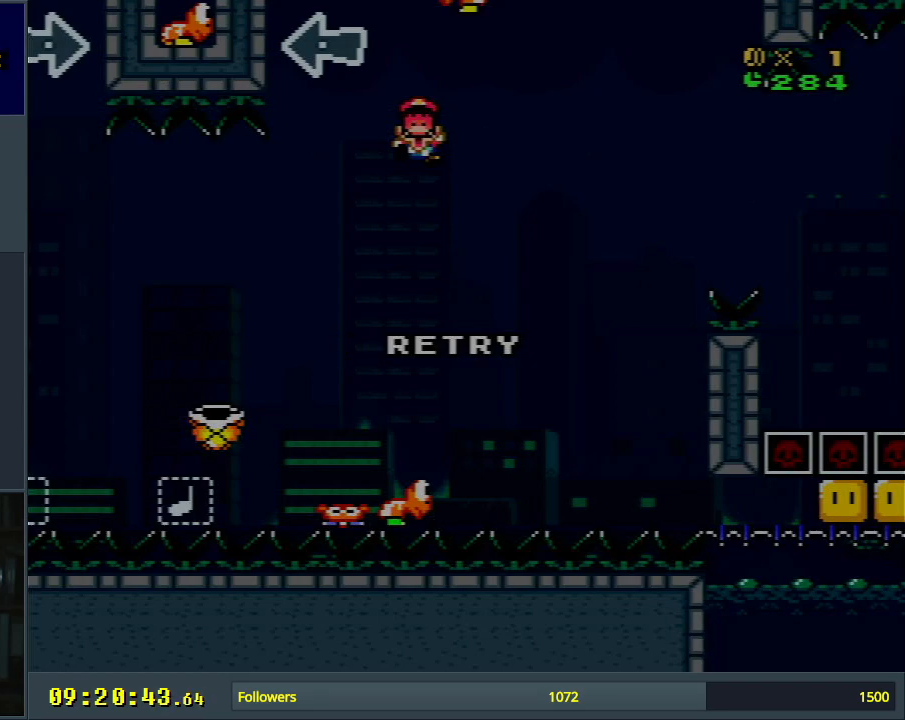
Gameplay with a controller (Nintendo layout); each line is a JSON object with the inputs held at the frame after it. "events" lists button and stick changes between this image and that frame as [ms after this image, input, new state], when the widget could be followed in between. Not read: L3 R3.
{"buttons": ["B", "Y", "DPAD_RIGHT"], "events": [[467, "B", "down"], [467, "DPAD_RIGHT", "down"], [467, "Y", "down"]]}
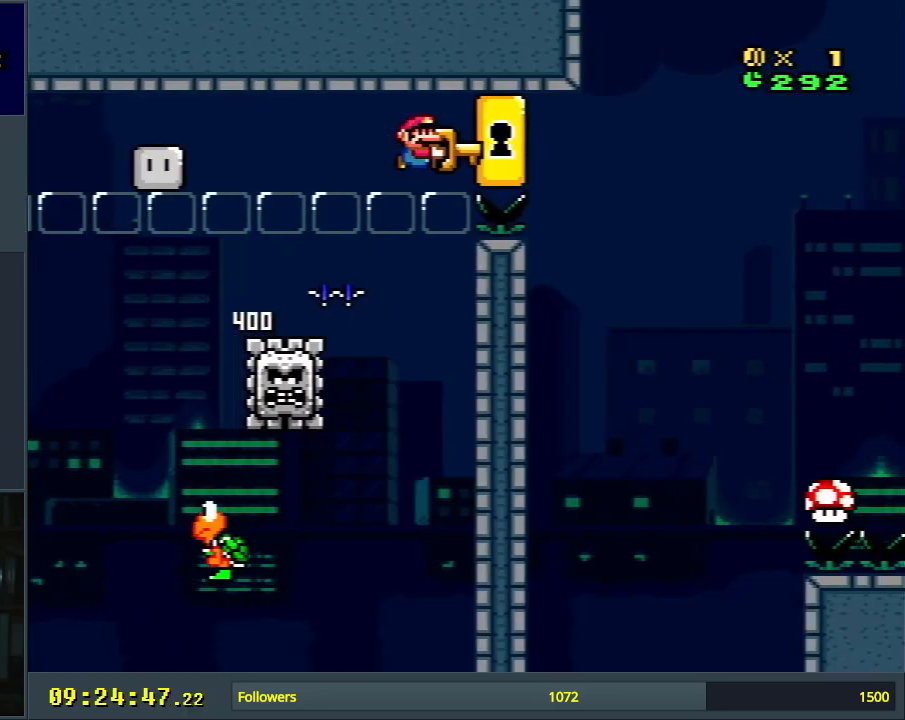
{"buttons": ["B", "Y", "DPAD_RIGHT"], "events": []}
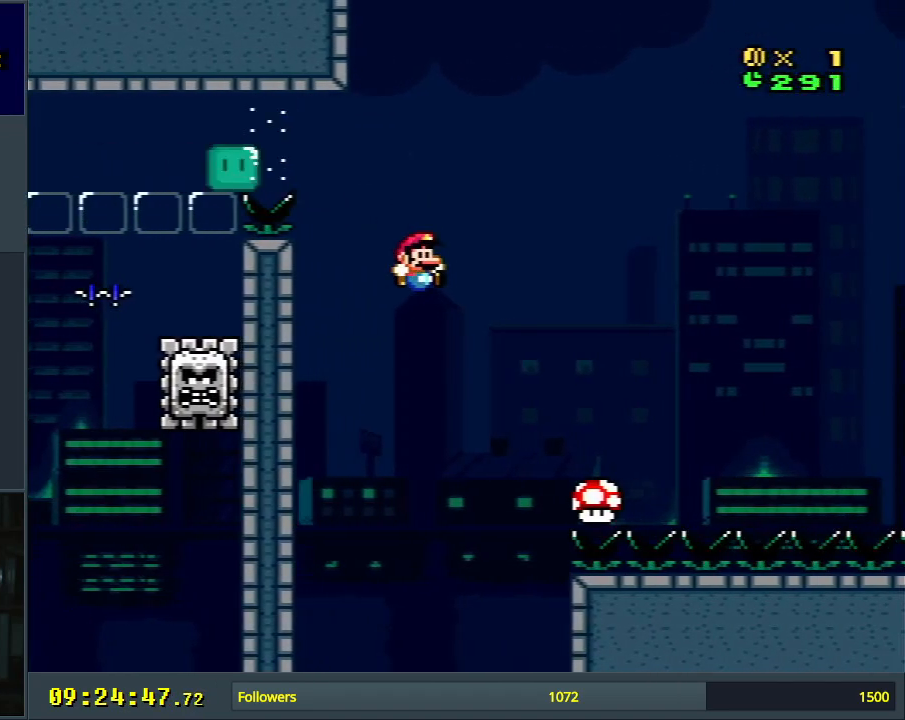
{"buttons": ["B", "Y", "DPAD_RIGHT"], "events": []}
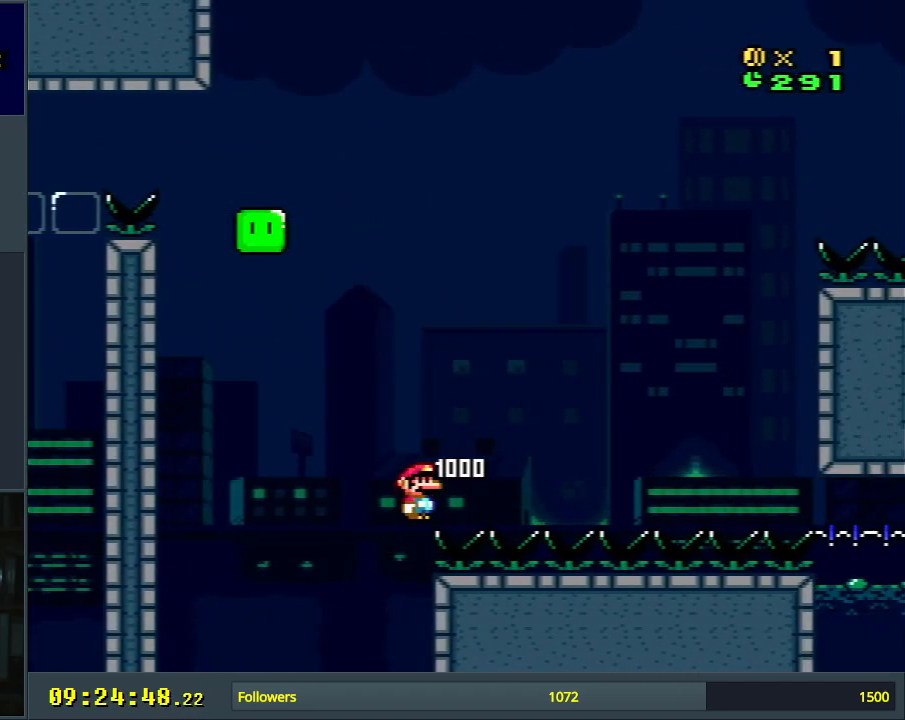
{"buttons": ["X", "DPAD_RIGHT"], "events": [[367, "X", "down"], [433, "Y", "up"], [450, "B", "up"]]}
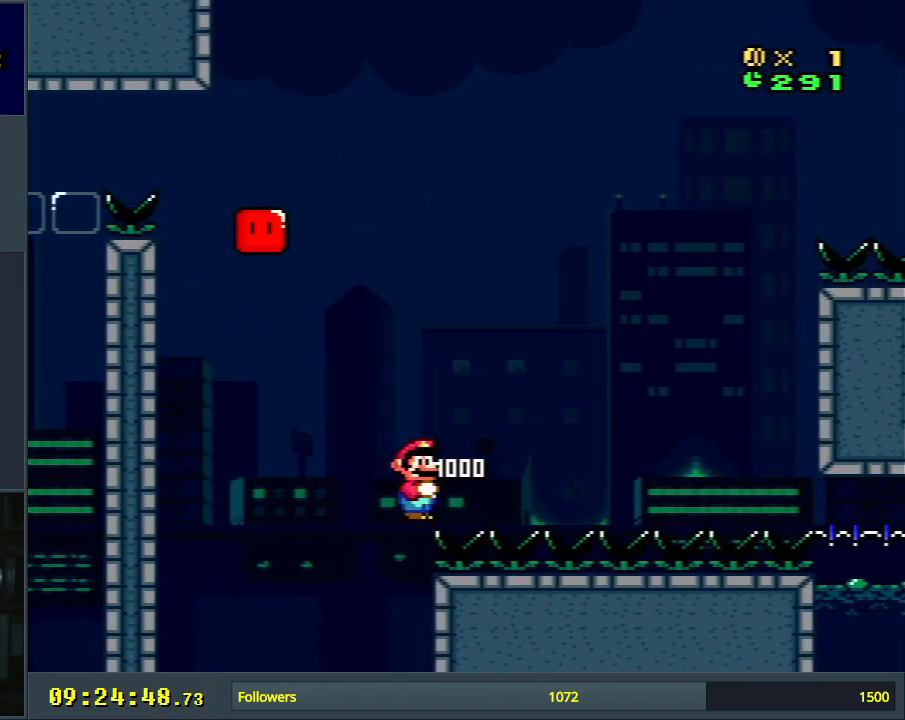
{"buttons": ["X", "DPAD_RIGHT"], "events": []}
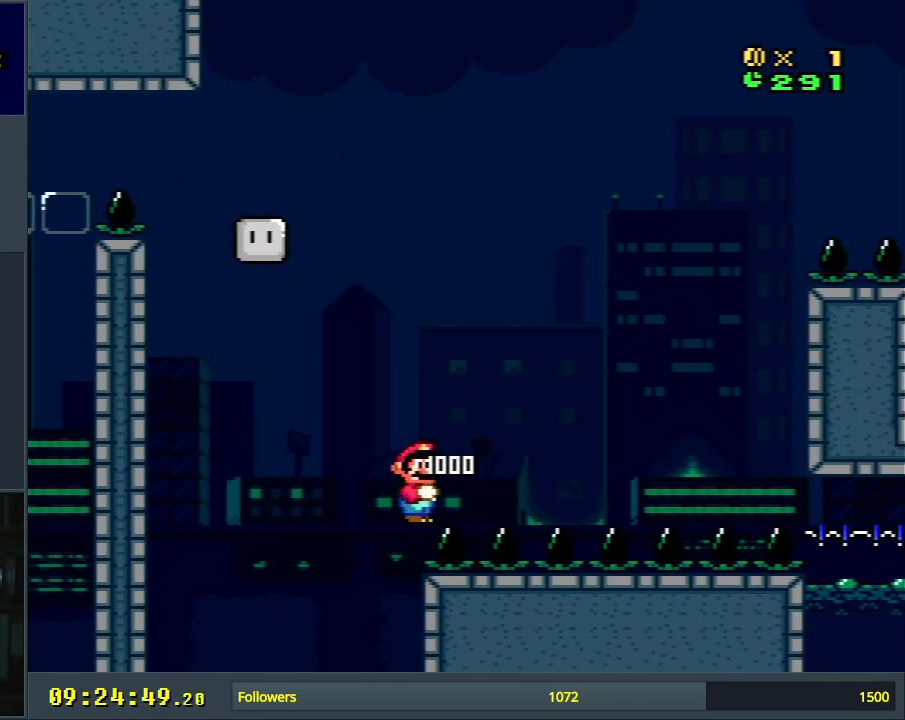
{"buttons": ["X", "DPAD_RIGHT"], "events": []}
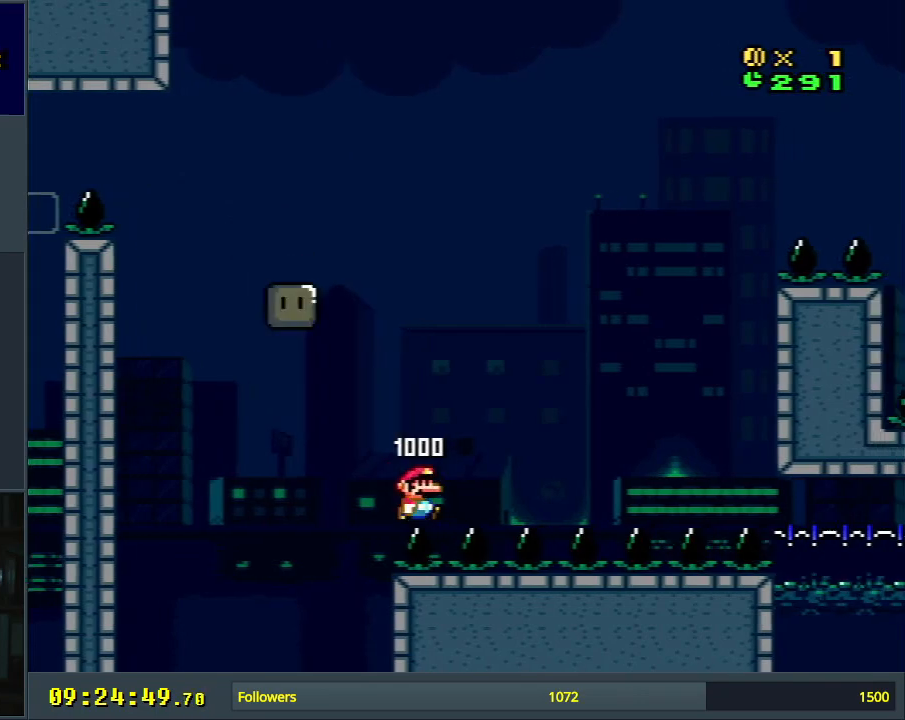
{"buttons": ["X", "DPAD_LEFT"], "events": [[117, "A", "down"], [200, "A", "up"], [267, "DPAD_RIGHT", "up"], [483, "DPAD_LEFT", "down"]]}
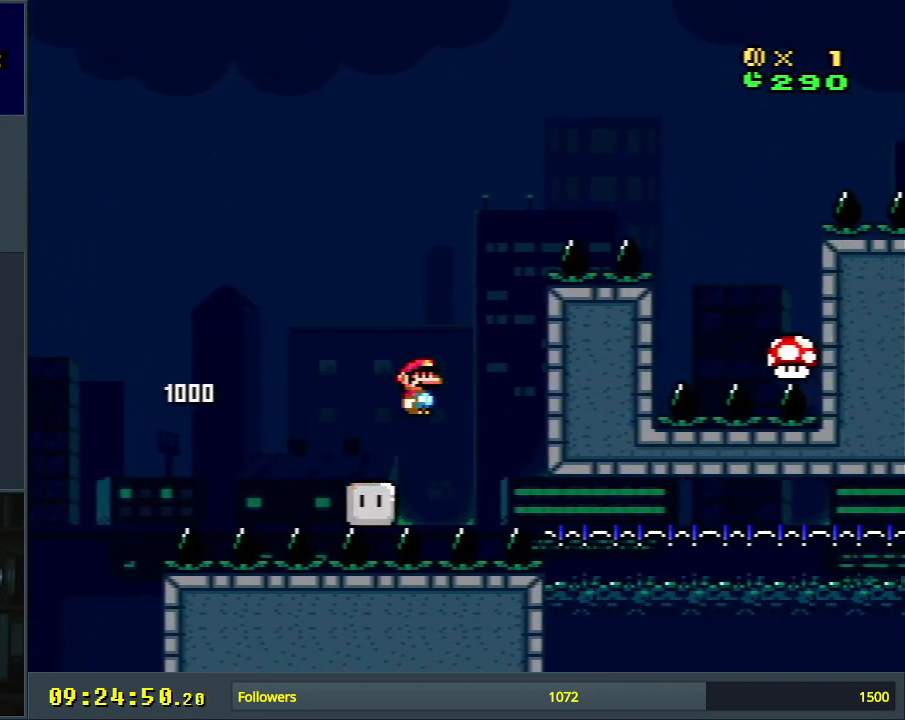
{"buttons": ["A", "X", "DPAD_RIGHT"], "events": [[33, "A", "down"], [117, "DPAD_LEFT", "up"], [133, "DPAD_UP", "down"], [150, "DPAD_RIGHT", "down"], [150, "DPAD_UP", "up"]]}
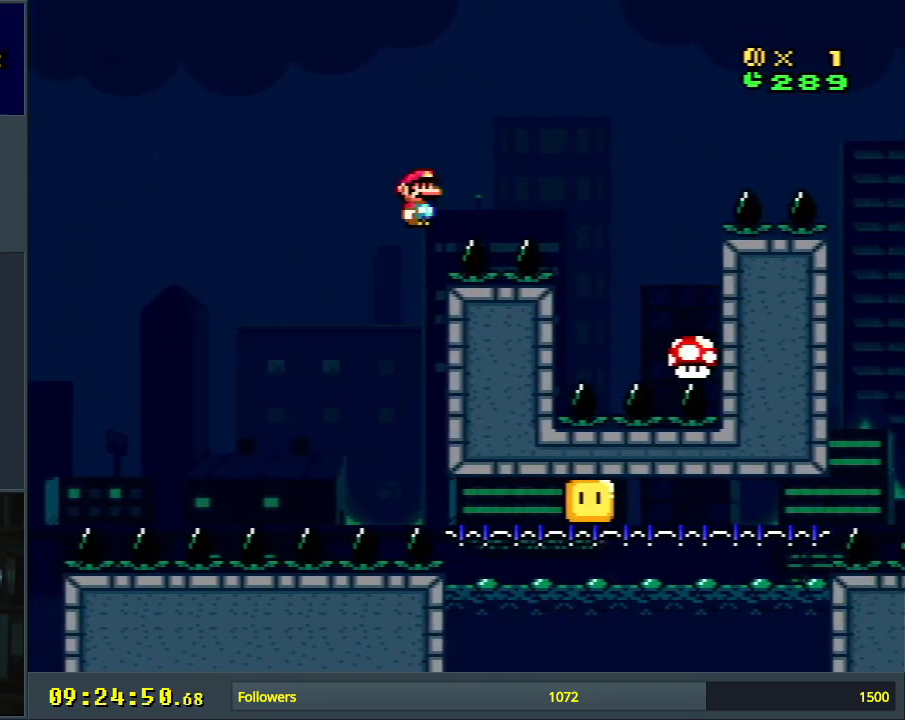
{"buttons": ["A", "X", "DPAD_RIGHT"], "events": [[33, "A", "up"], [233, "A", "down"]]}
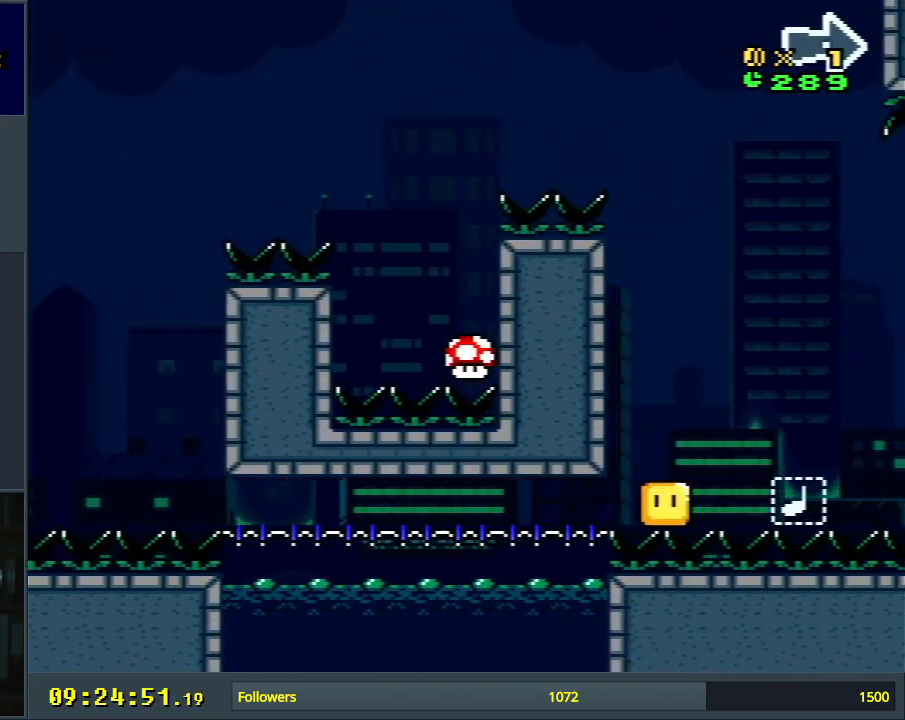
{"buttons": ["X", "DPAD_RIGHT"], "events": [[433, "A", "up"]]}
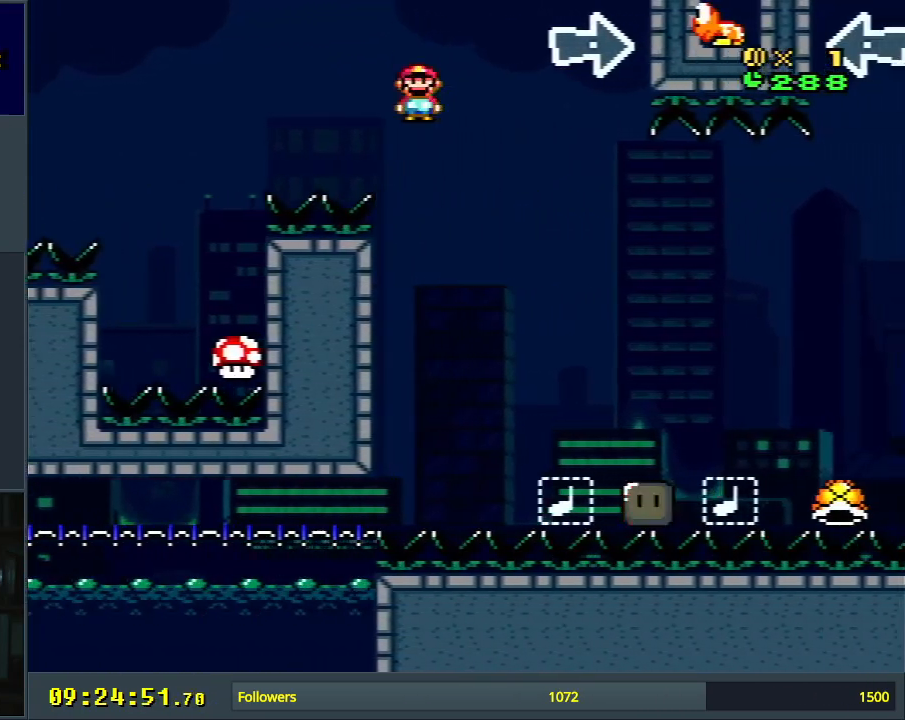
{"buttons": ["A", "X", "DPAD_LEFT"], "events": [[133, "A", "down"], [317, "DPAD_RIGHT", "up"], [467, "DPAD_LEFT", "down"]]}
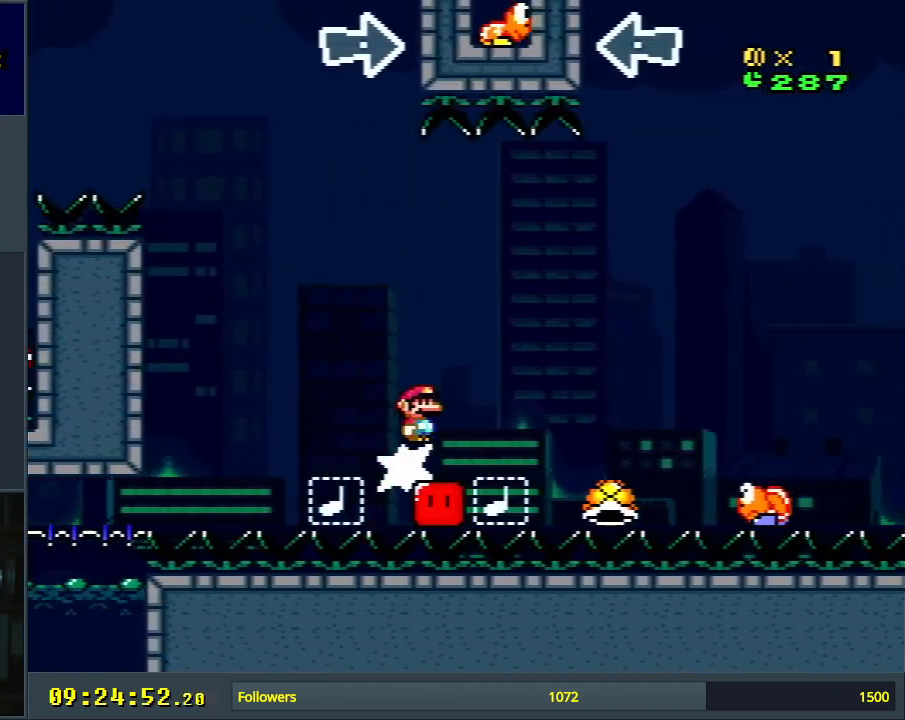
{"buttons": ["A", "X", "DPAD_RIGHT"], "events": [[50, "A", "up"], [117, "DPAD_LEFT", "up"], [433, "DPAD_RIGHT", "down"], [467, "A", "down"]]}
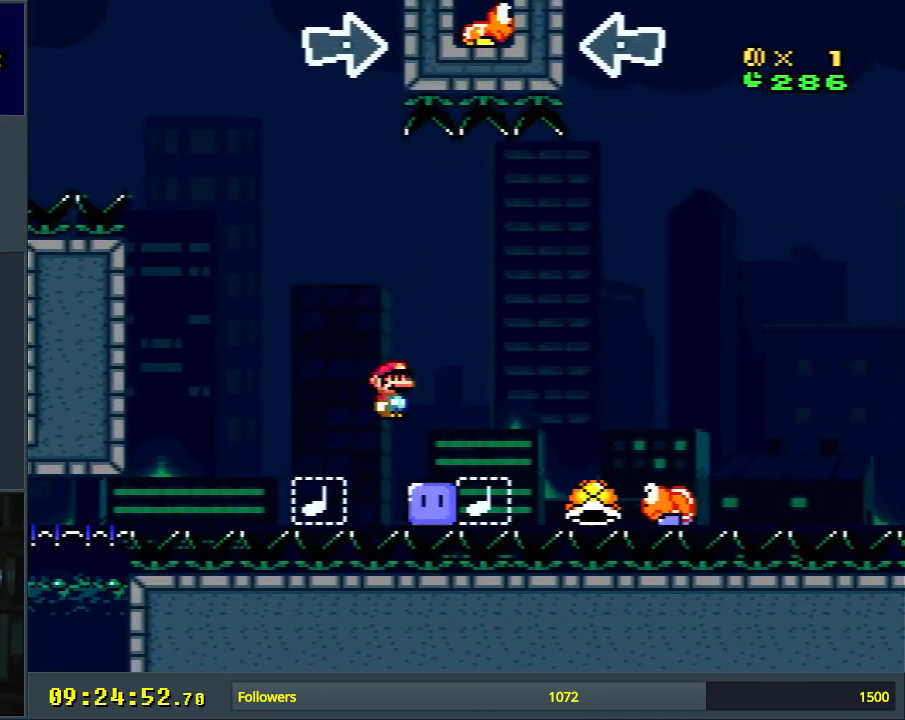
{"buttons": [], "events": [[100, "DPAD_RIGHT", "up"], [150, "DPAD_RIGHT", "down"], [250, "A", "up"], [300, "X", "up"], [450, "DPAD_RIGHT", "up"]]}
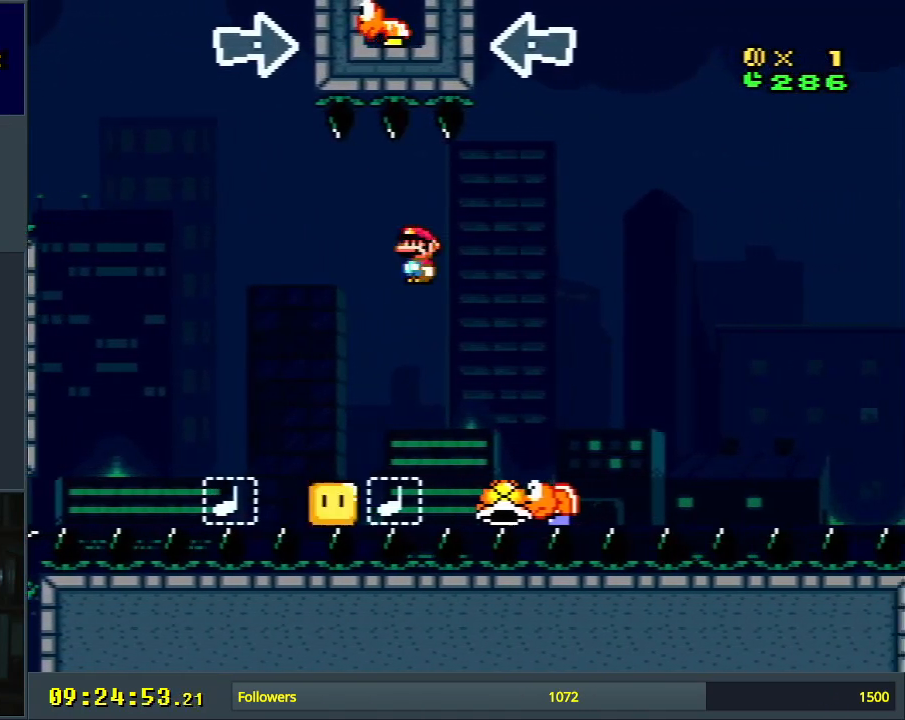
{"buttons": ["B", "Y", "DPAD_LEFT"], "events": [[33, "B", "down"], [33, "Y", "down"], [250, "DPAD_LEFT", "down"]]}
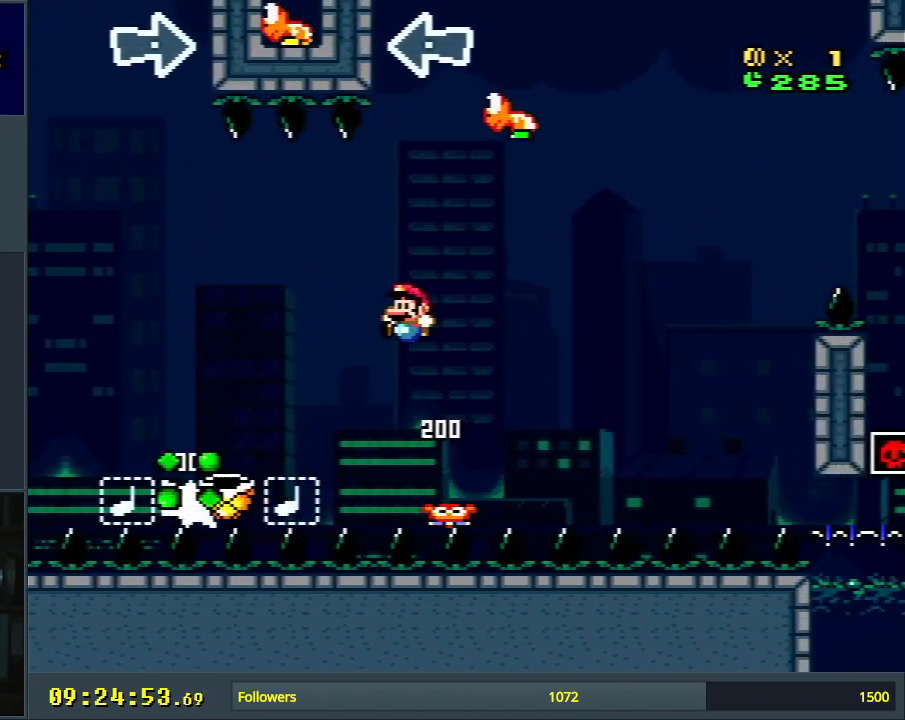
{"buttons": ["B", "X"], "events": [[17, "DPAD_LEFT", "up"], [250, "DPAD_LEFT", "down"], [383, "DPAD_LEFT", "up"], [450, "X", "down"], [483, "Y", "up"]]}
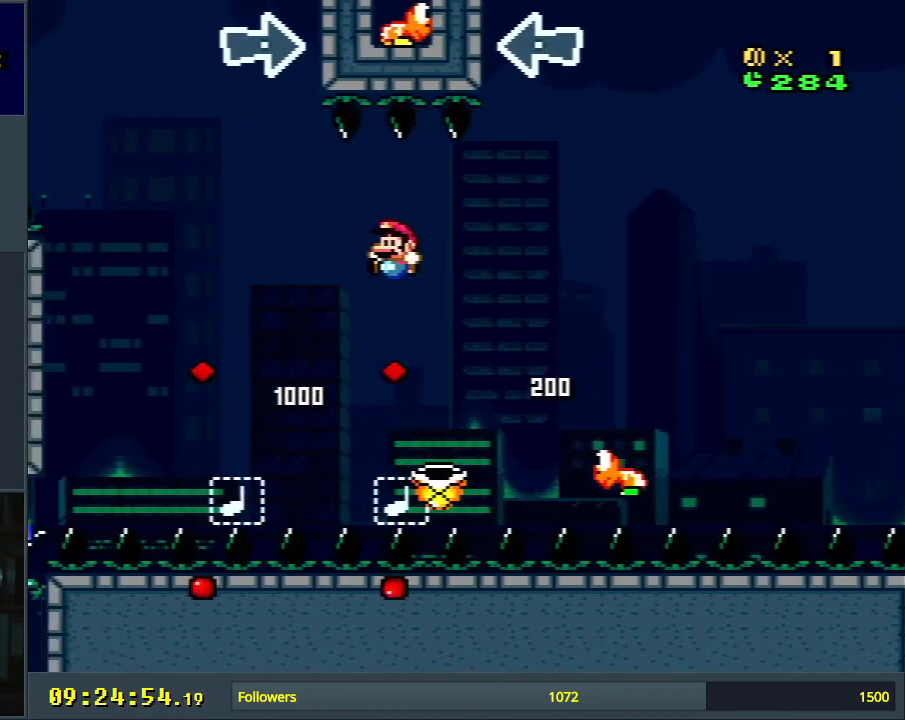
{"buttons": [], "events": [[33, "B", "up"], [50, "A", "down"], [83, "DPAD_RIGHT", "down"], [217, "DPAD_RIGHT", "up"], [300, "A", "up"], [383, "X", "up"]]}
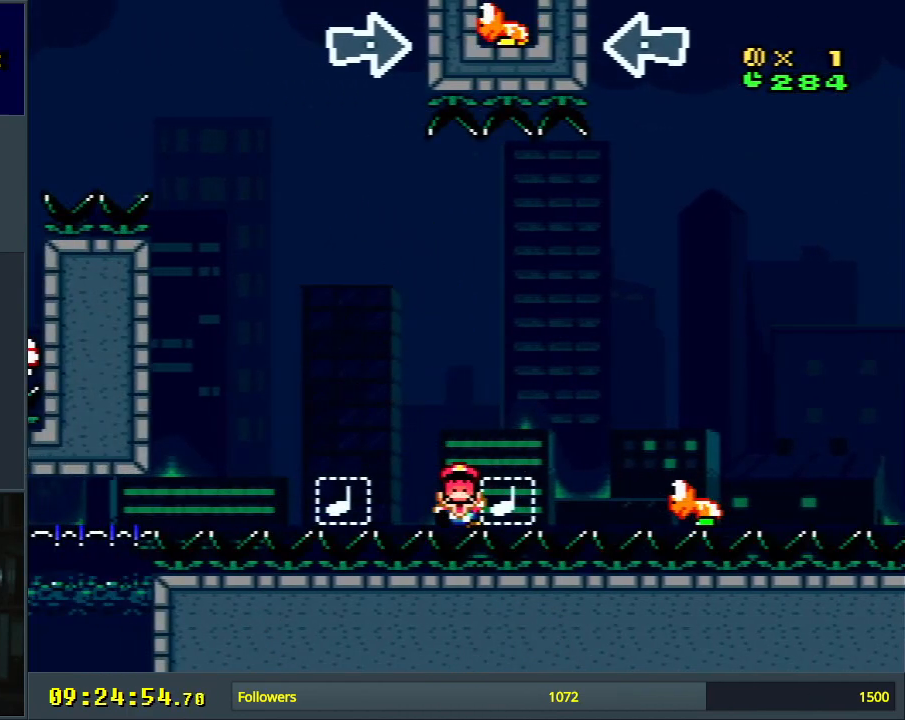
{"buttons": [], "events": []}
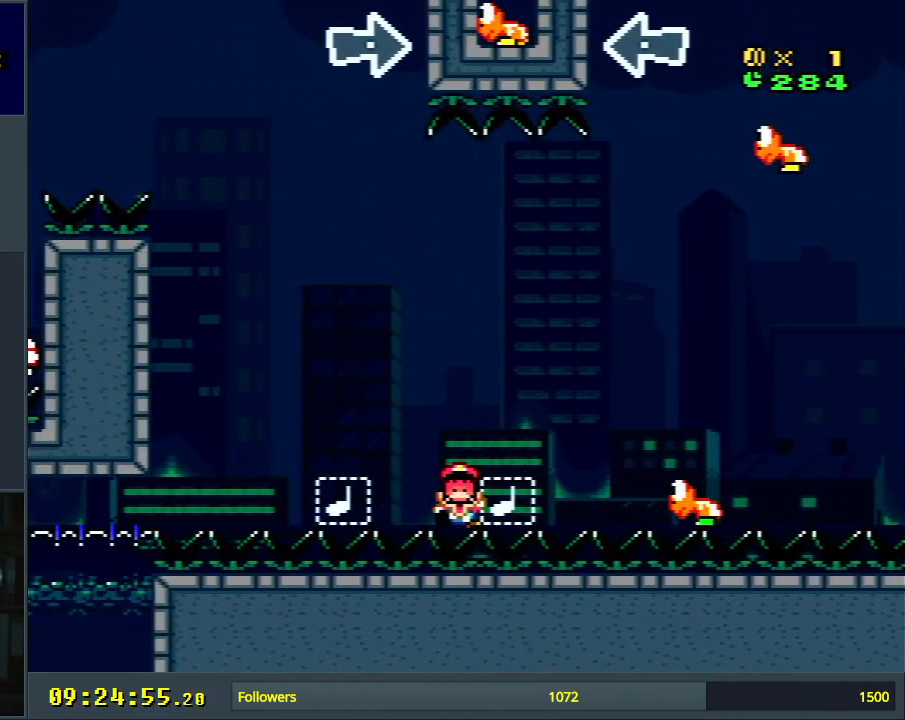
{"buttons": [], "events": []}
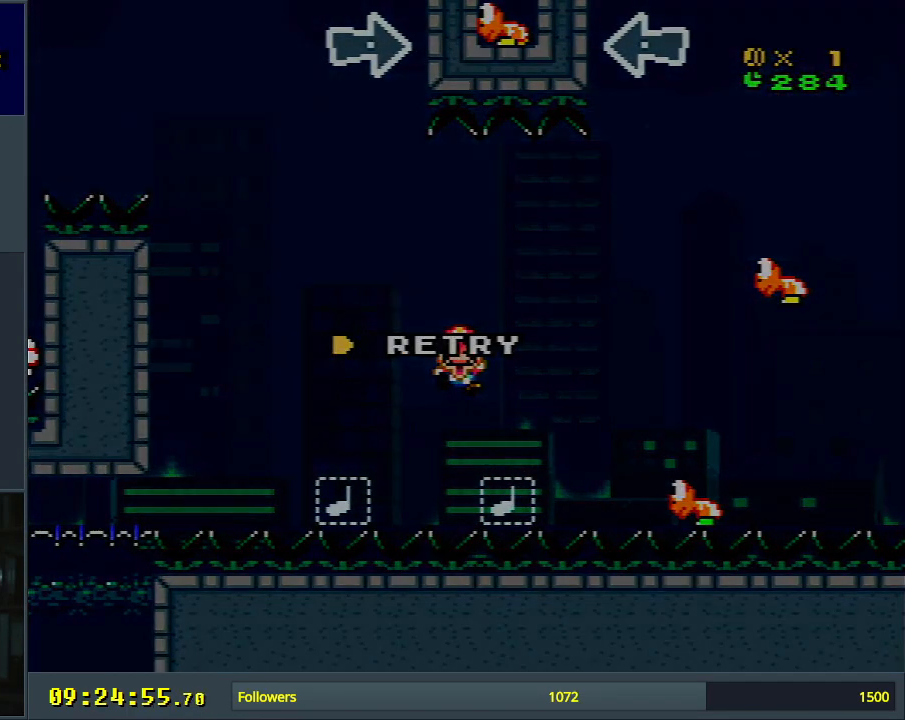
{"buttons": [], "events": []}
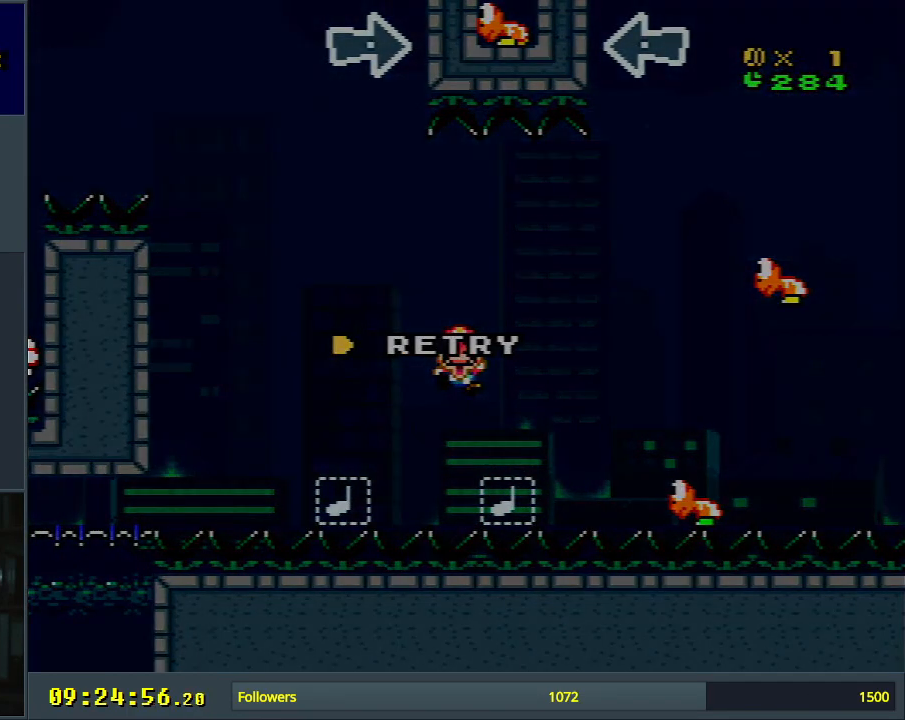
{"buttons": [], "events": []}
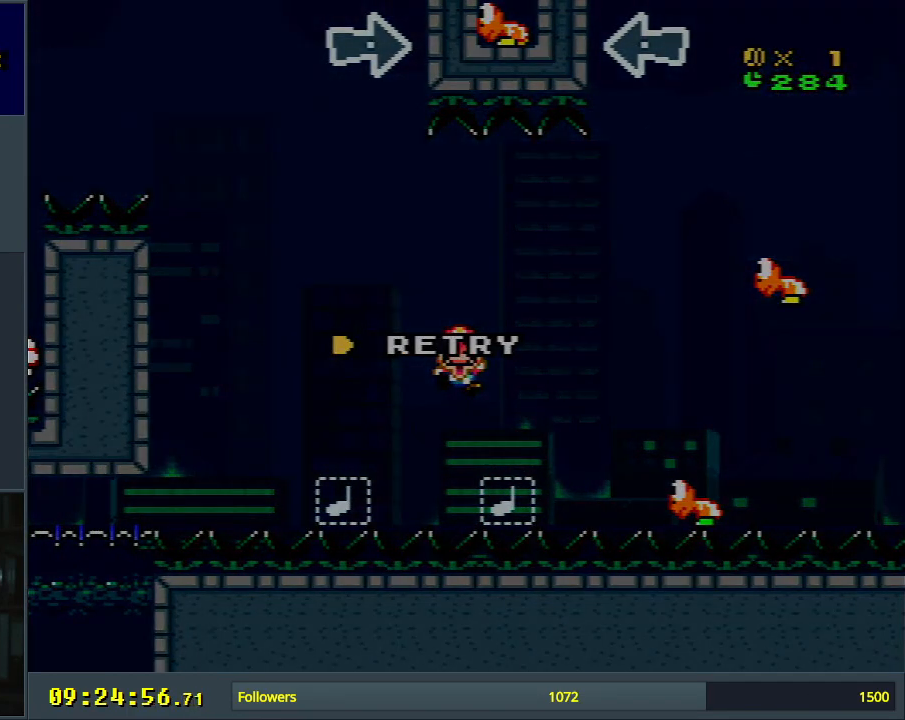
{"buttons": ["X", "DPAD_RIGHT"], "events": [[483, "DPAD_RIGHT", "down"], [483, "X", "down"]]}